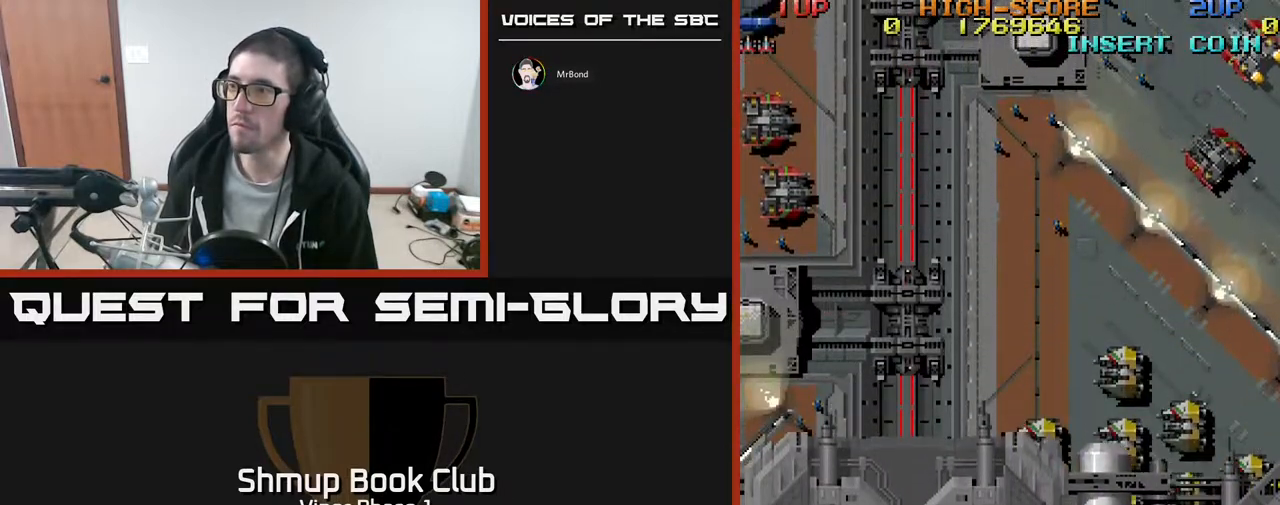
Gameplay with a controller (Xbox layout); each line is a JSON object with the inputs held at the frame after it. "events" lists button and stick changes between this image and that frame as [ms after this image, input, new state], when the widget could be followed in between. Not read: right_stick.
{"buttons": ["A", "DPAD_DOWN"], "left_stick": "center", "events": [[183, "DPAD_DOWN", "down"], [233, "A", "down"], [250, "DPAD_RIGHT", "down"], [417, "DPAD_RIGHT", "up"]]}
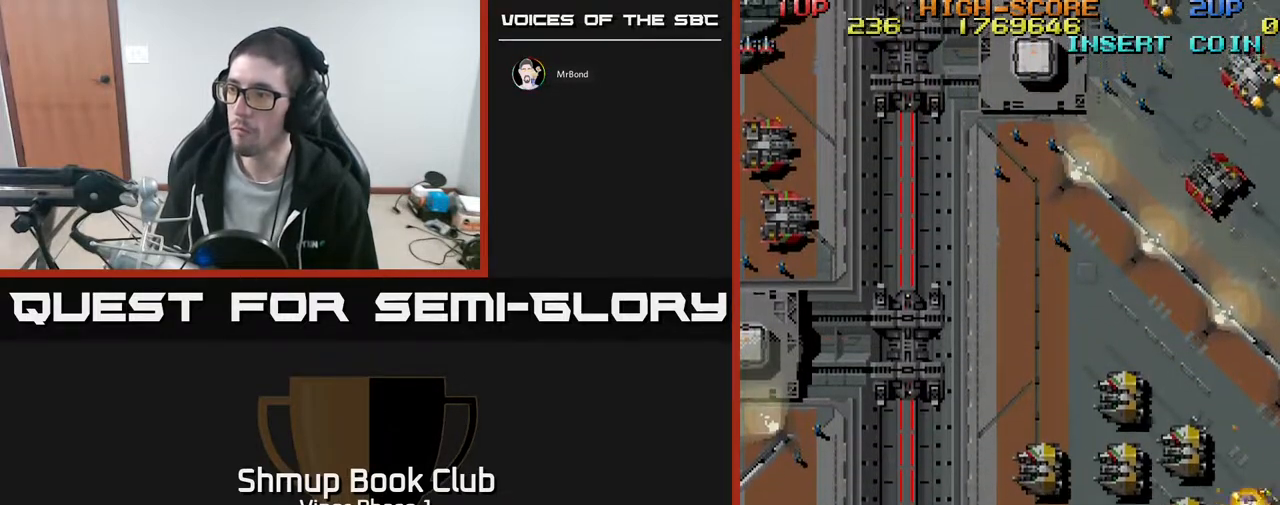
{"buttons": ["A", "DPAD_LEFT"], "left_stick": "center", "events": [[33, "DPAD_LEFT", "down"], [117, "DPAD_DOWN", "up"]]}
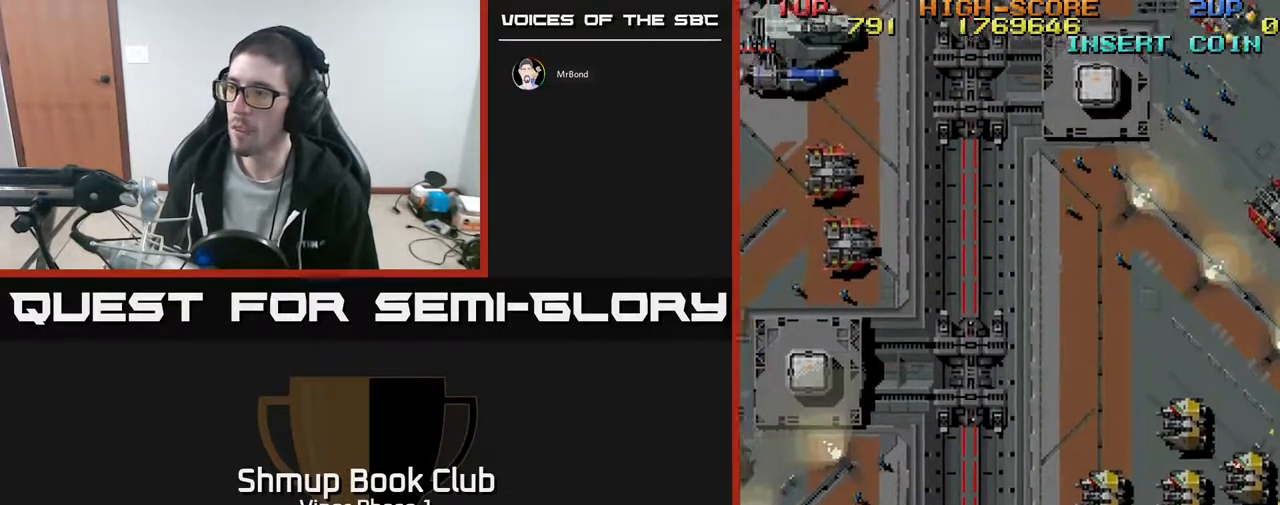
{"buttons": ["A", "DPAD_LEFT"], "left_stick": "center", "events": []}
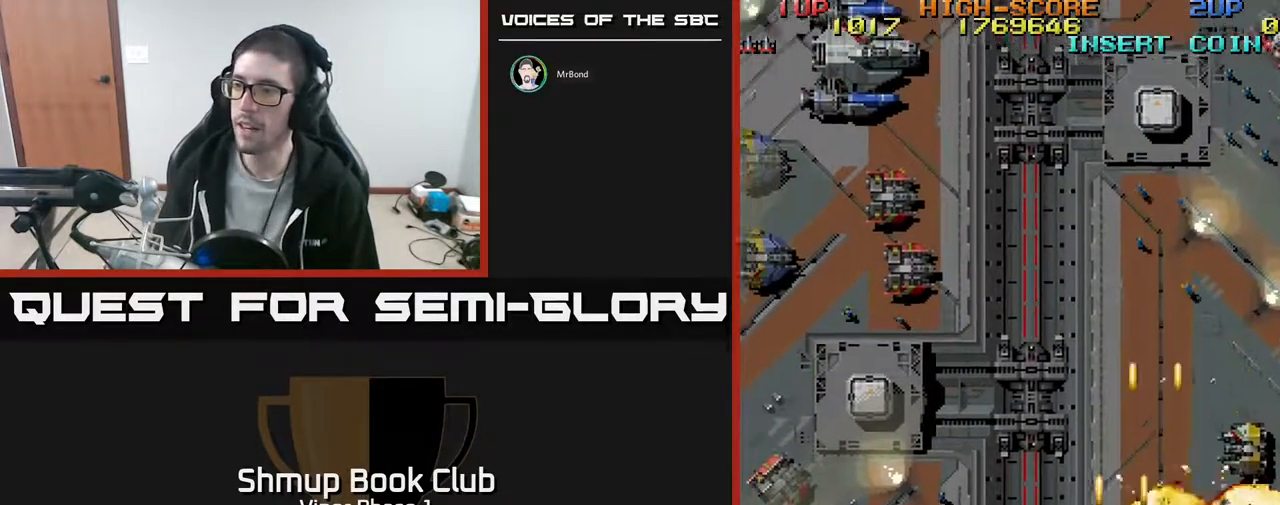
{"buttons": ["A", "DPAD_LEFT"], "left_stick": "center", "events": []}
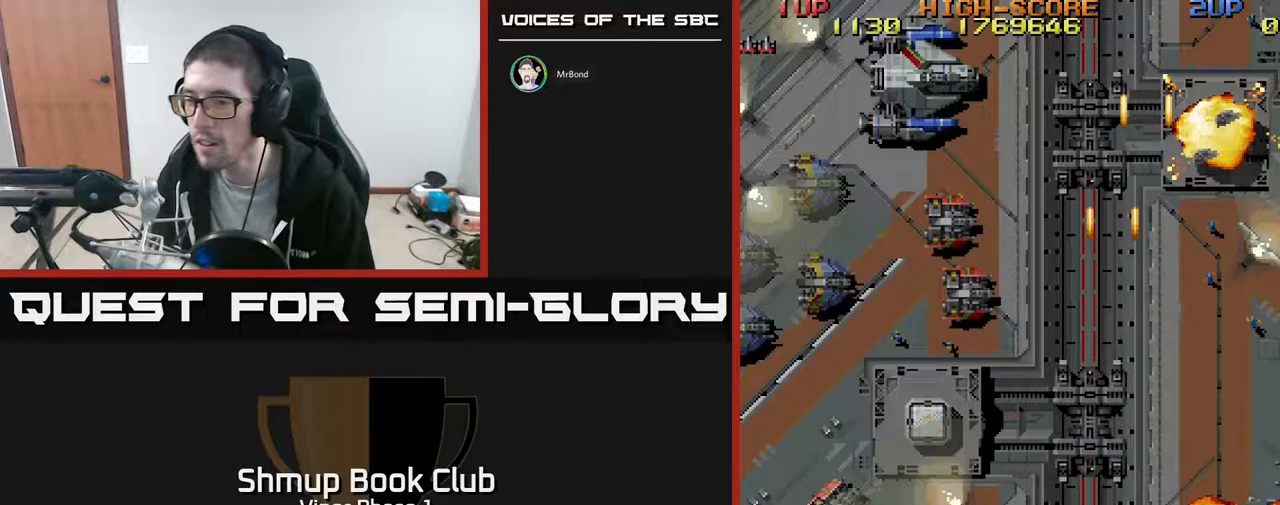
{"buttons": ["A", "DPAD_LEFT"], "left_stick": "center", "events": []}
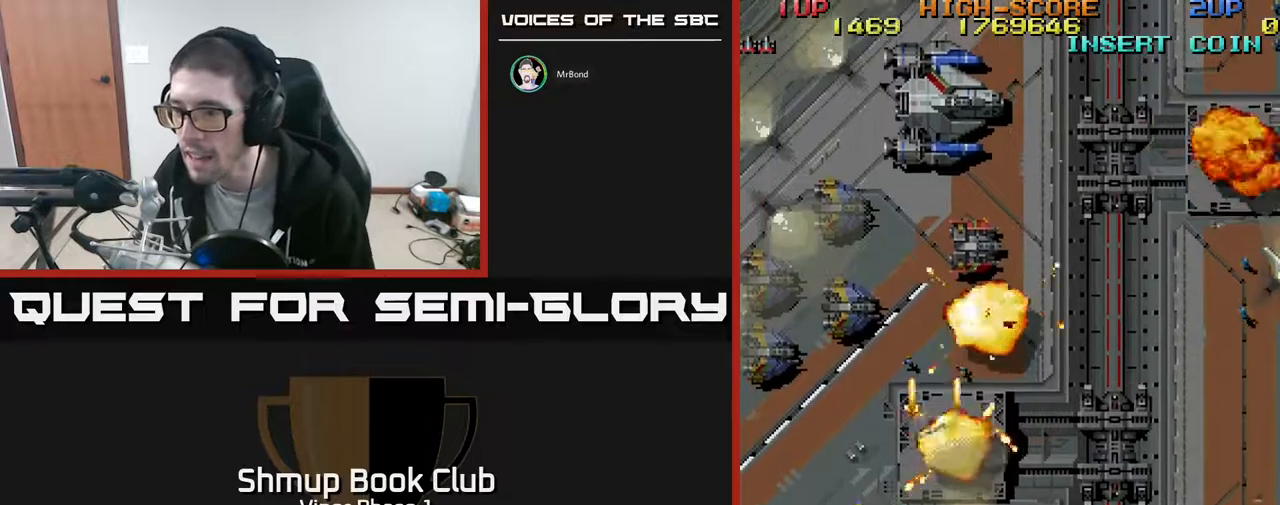
{"buttons": ["A", "DPAD_RIGHT"], "left_stick": "center", "events": [[317, "DPAD_DOWN", "down"], [333, "DPAD_LEFT", "up"], [367, "DPAD_DOWN", "up"], [367, "DPAD_RIGHT", "down"]]}
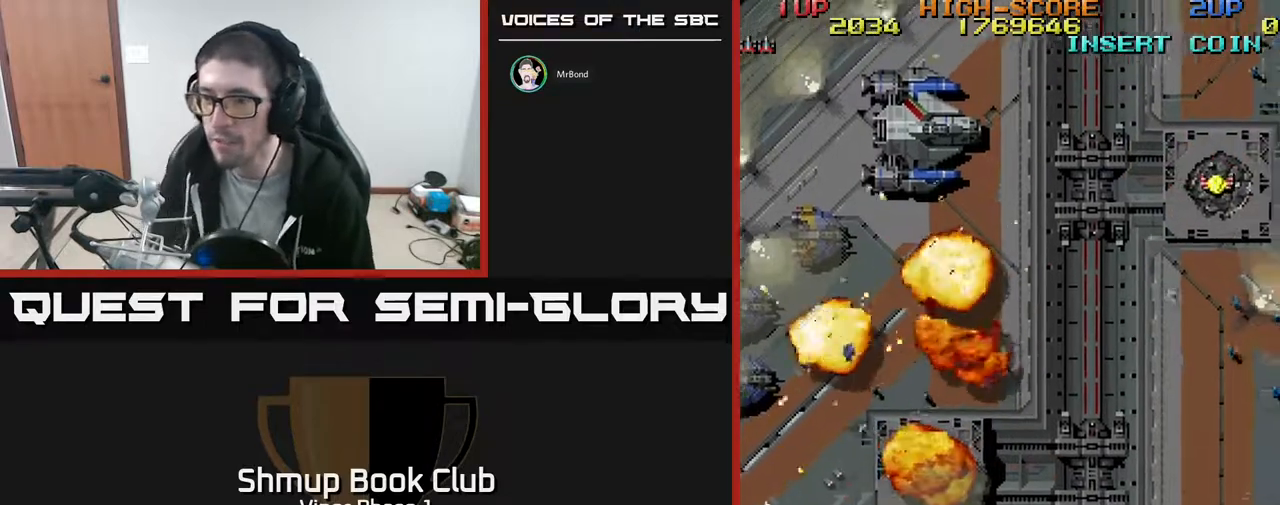
{"buttons": ["A", "DPAD_RIGHT"], "left_stick": "center", "events": []}
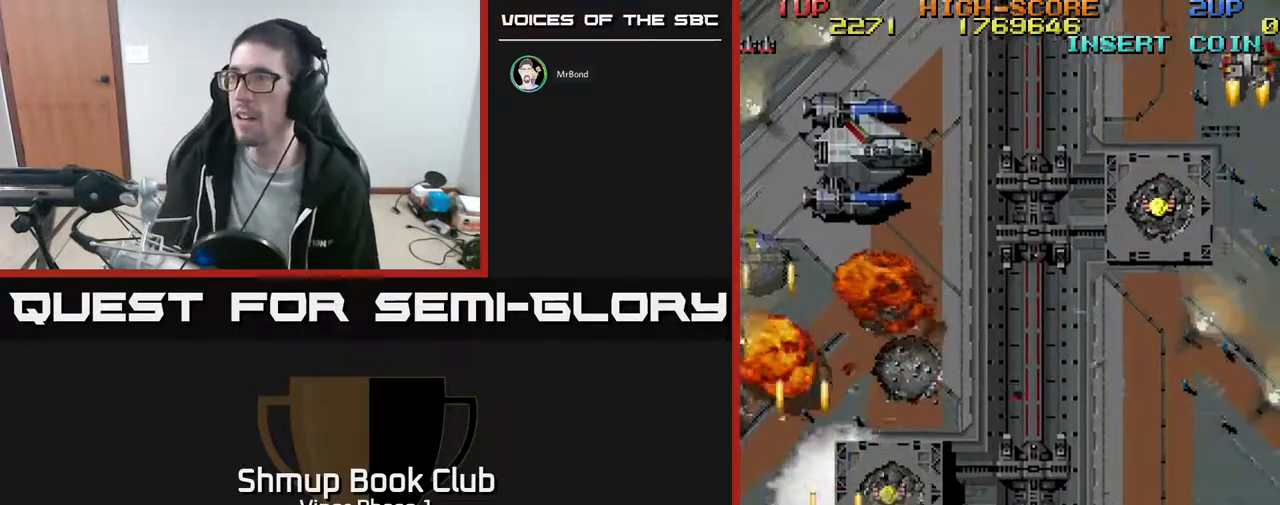
{"buttons": ["A", "DPAD_RIGHT"], "left_stick": "center", "events": []}
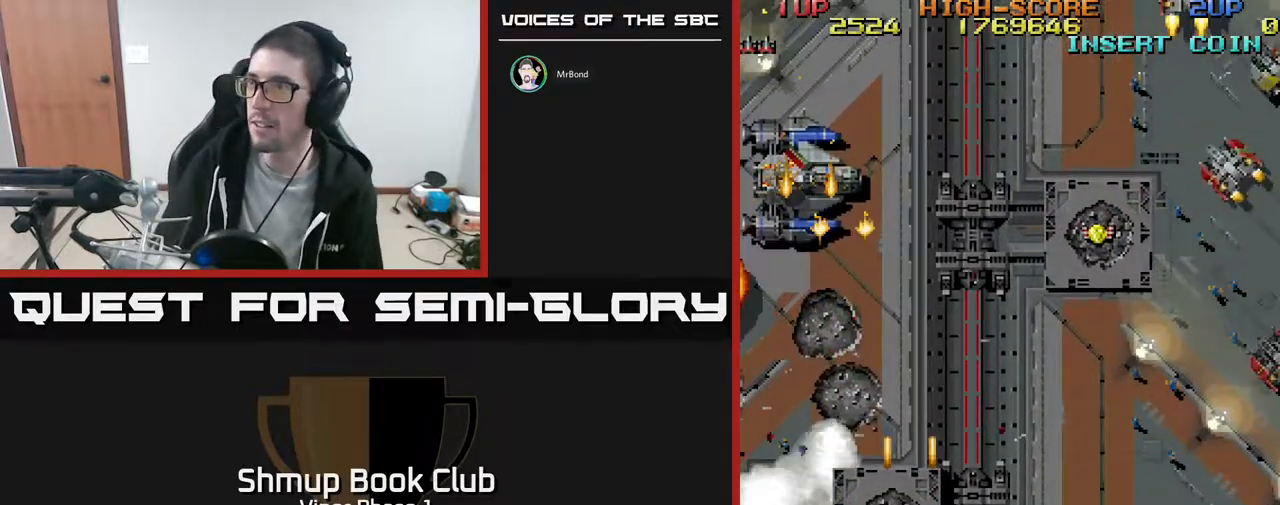
{"buttons": ["A", "DPAD_RIGHT"], "left_stick": "center", "events": []}
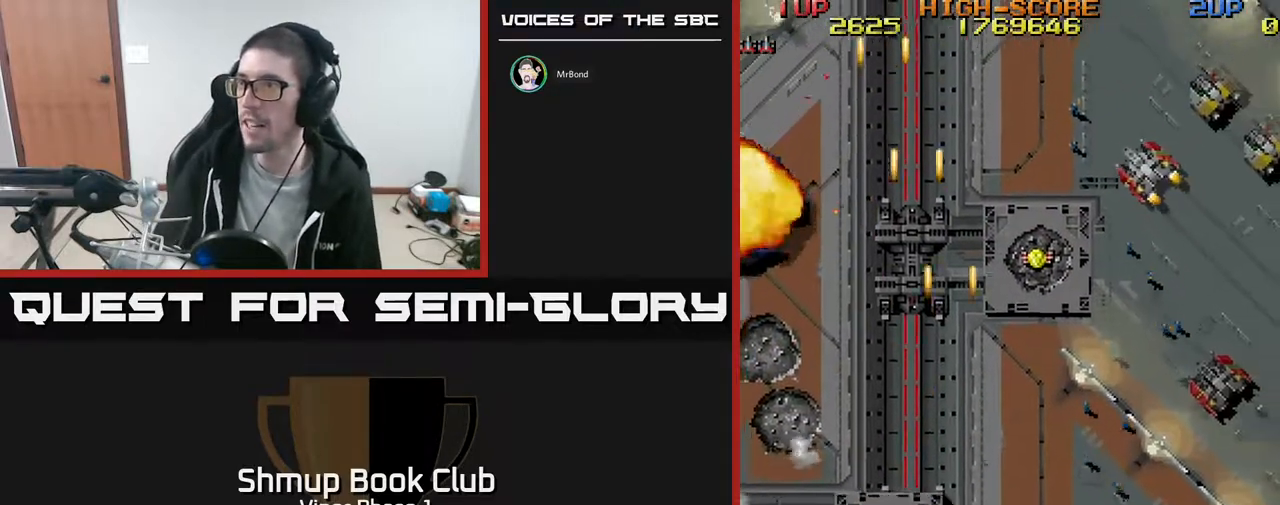
{"buttons": ["A", "DPAD_DOWN", "DPAD_RIGHT"], "left_stick": "center", "events": [[250, "DPAD_UP", "down"], [283, "DPAD_RIGHT", "up"], [383, "DPAD_RIGHT", "down"], [383, "DPAD_UP", "up"], [400, "DPAD_DOWN", "down"]]}
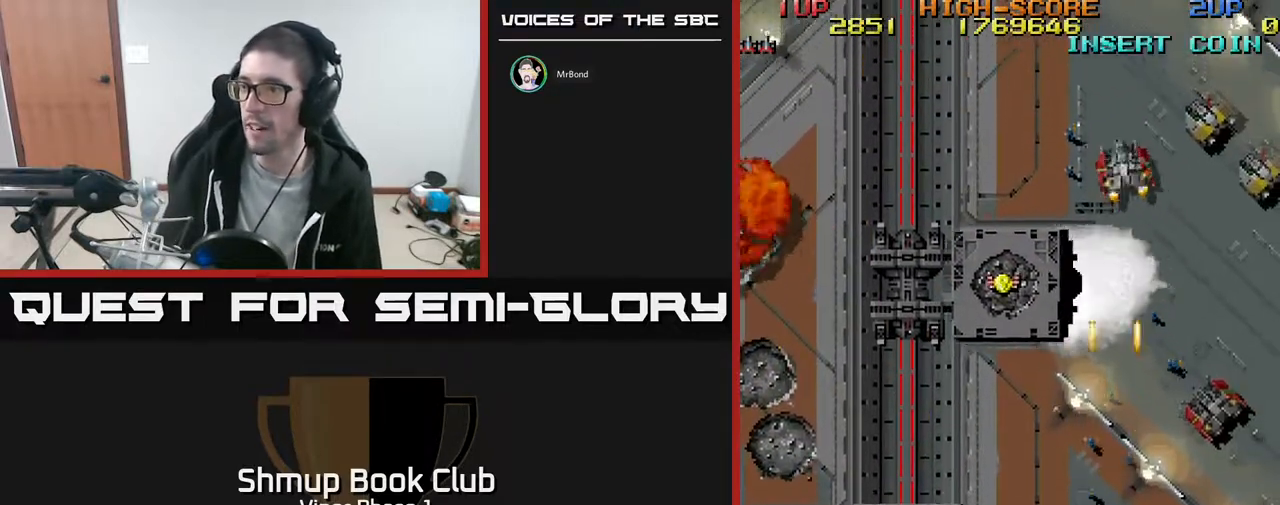
{"buttons": ["A", "DPAD_UP", "DPAD_LEFT"], "left_stick": "center", "events": [[133, "DPAD_RIGHT", "up"], [183, "DPAD_LEFT", "down"], [250, "DPAD_DOWN", "up"], [283, "DPAD_UP", "down"], [333, "DPAD_LEFT", "up"], [383, "DPAD_LEFT", "down"]]}
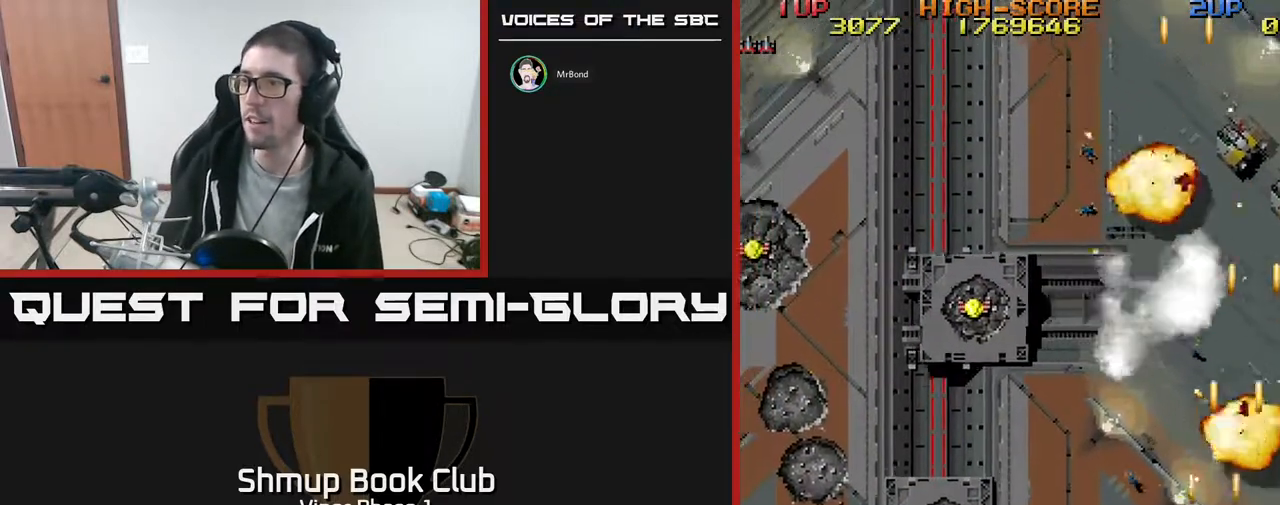
{"buttons": [], "left_stick": "up", "events": [[217, "DPAD_LEFT", "up"], [217, "DPAD_UP", "up"], [267, "A", "up"], [333, "L3", "down"], [350, "left_stick", "up"], [450, "L3", "up"]]}
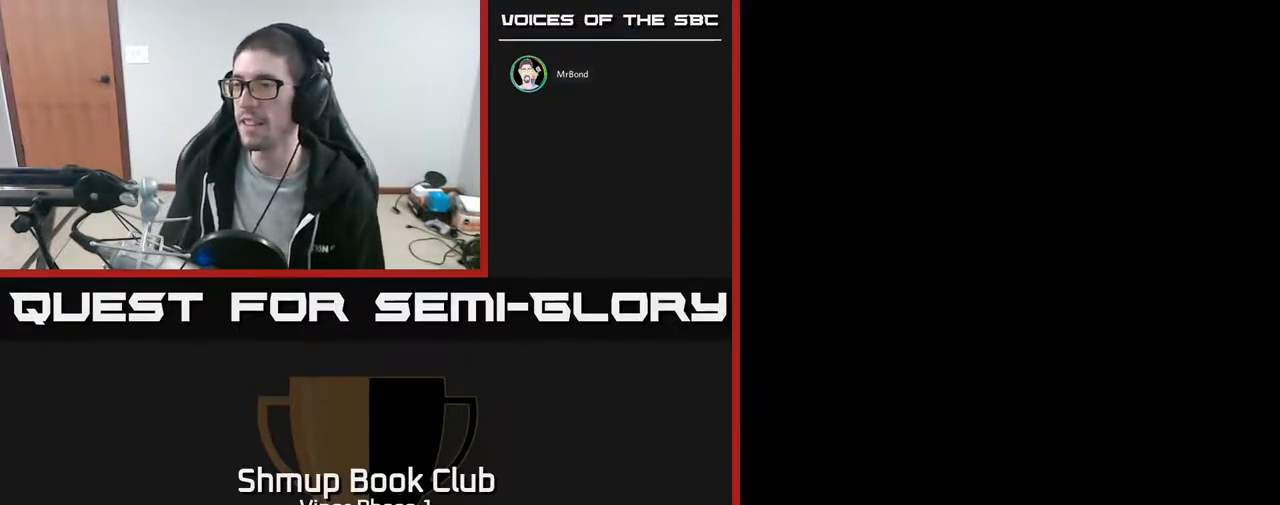
{"buttons": ["A"], "left_stick": "center", "events": [[33, "left_stick", "center"], [350, "X", "down"], [500, "A", "down"], [500, "X", "up"]]}
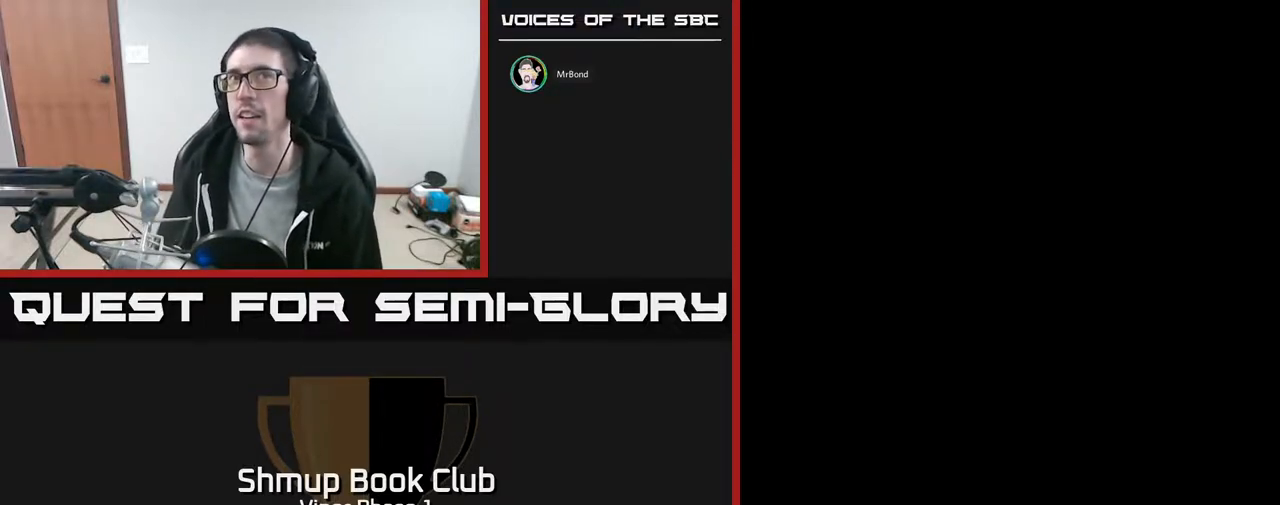
{"buttons": ["X"], "left_stick": "center", "events": [[50, "X", "down"], [83, "A", "up"], [183, "A", "down"], [200, "X", "up"], [250, "X", "down"], [317, "A", "up"], [383, "A", "down"], [383, "X", "up"], [450, "X", "down"], [500, "A", "up"]]}
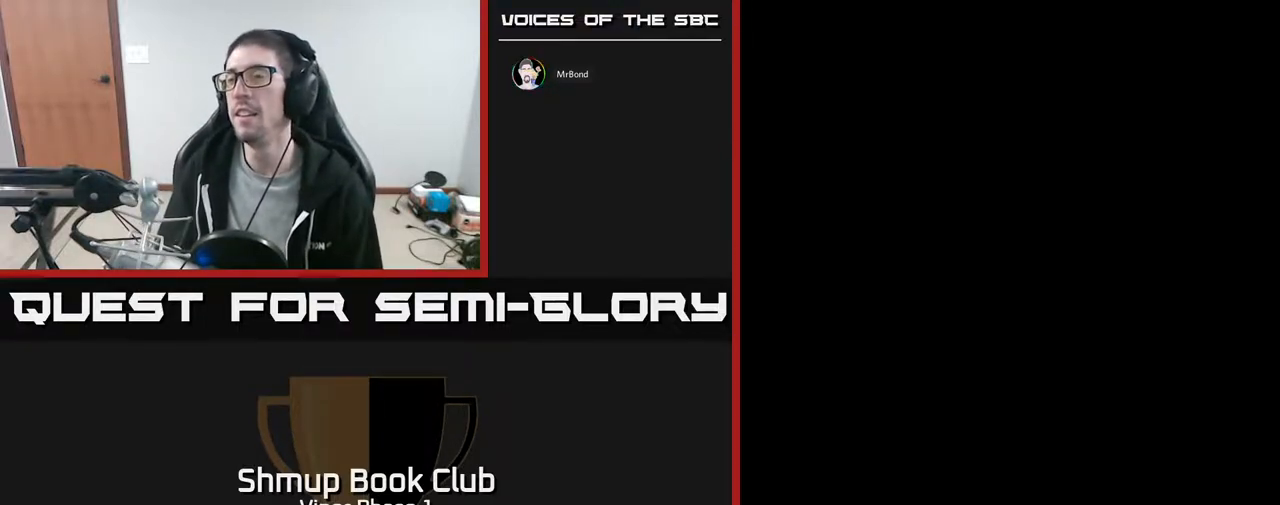
{"buttons": ["A"], "left_stick": "center", "events": [[33, "A", "down"], [83, "X", "up"], [150, "X", "down"], [167, "A", "up"], [317, "A", "down"], [317, "X", "up"], [350, "X", "down"], [383, "A", "up"], [467, "A", "down"], [500, "X", "up"]]}
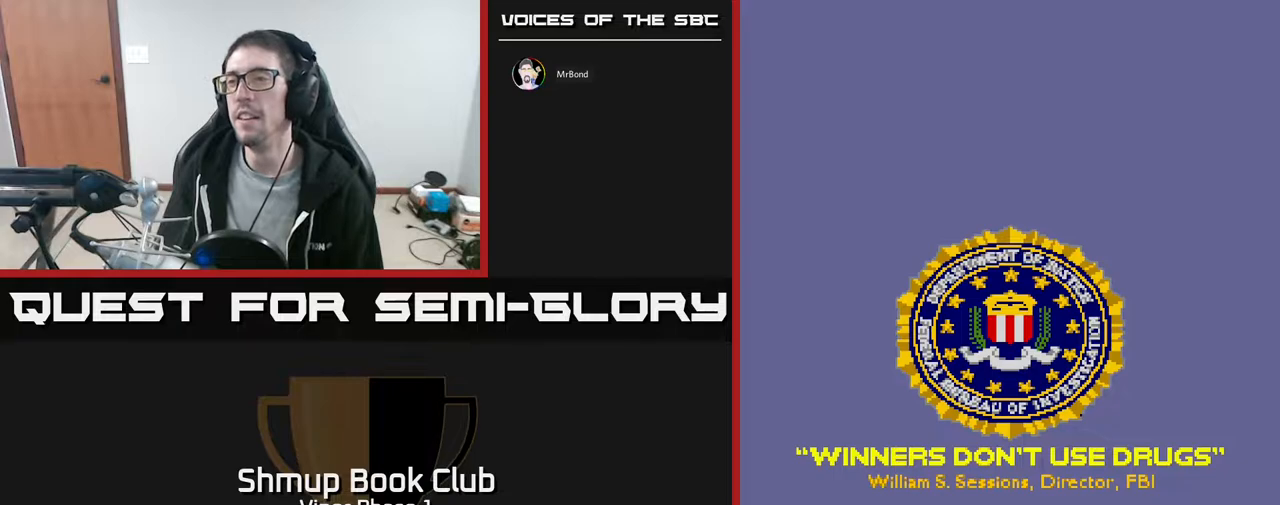
{"buttons": ["A"], "left_stick": "center", "events": [[67, "X", "down"], [117, "A", "up"], [200, "A", "down"], [233, "X", "up"], [283, "X", "down"], [317, "A", "up"], [417, "A", "down"], [450, "X", "up"]]}
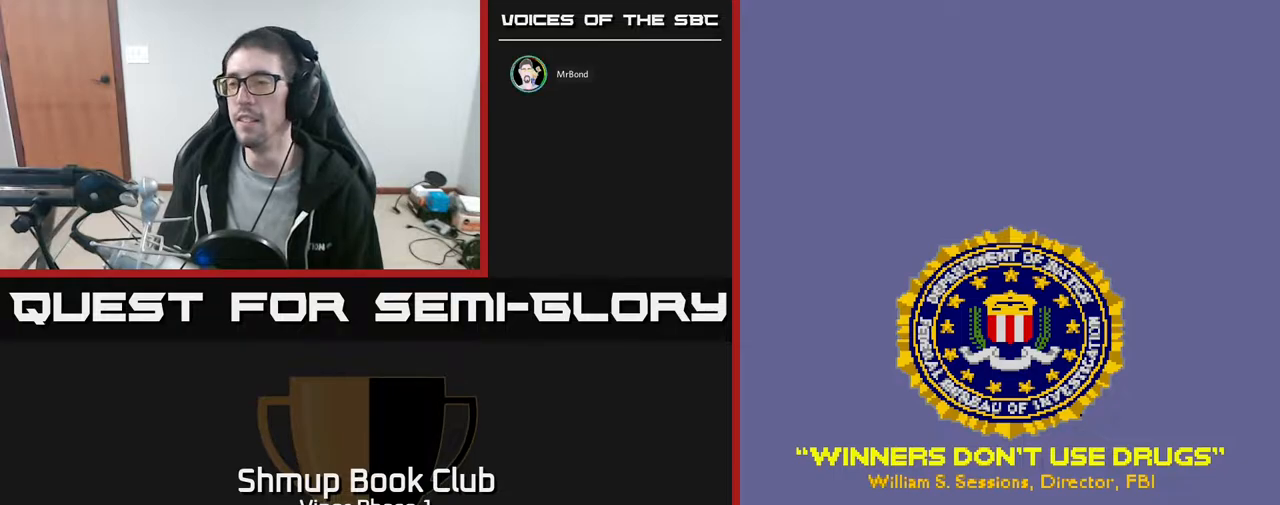
{"buttons": ["A", "X"], "left_stick": "center", "events": [[33, "X", "down"], [67, "A", "up"], [133, "A", "down"], [167, "X", "up"], [233, "X", "down"], [267, "A", "up"], [350, "A", "down"], [383, "X", "up"], [483, "X", "down"]]}
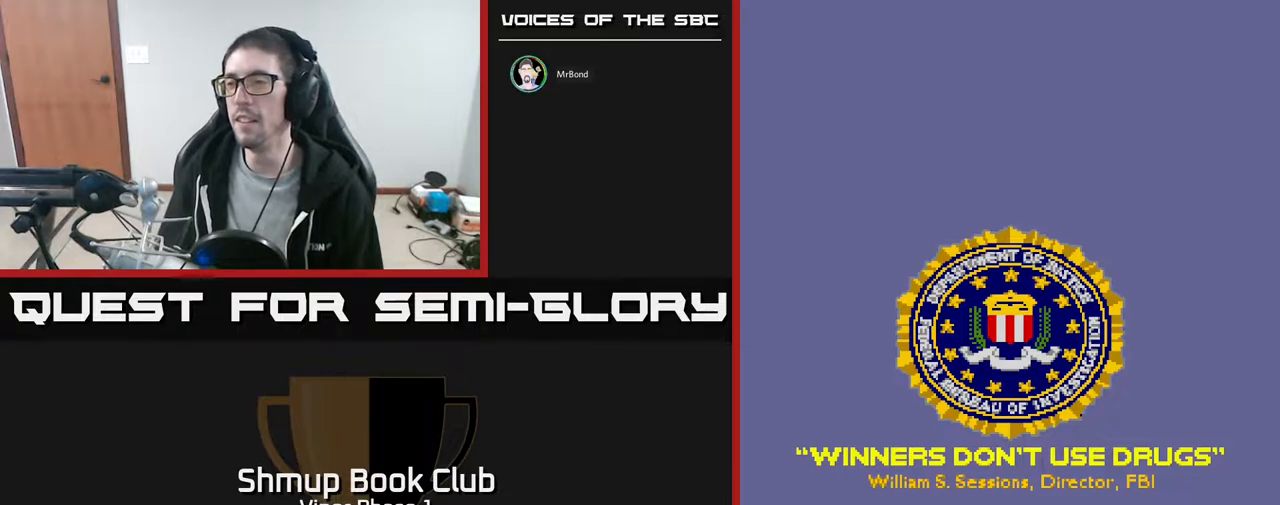
{"buttons": ["X"], "left_stick": "center", "events": [[17, "A", "up"], [117, "A", "down"], [133, "X", "up"], [200, "X", "down"], [233, "A", "up"], [333, "A", "down"], [367, "X", "up"], [433, "X", "down"], [450, "A", "up"]]}
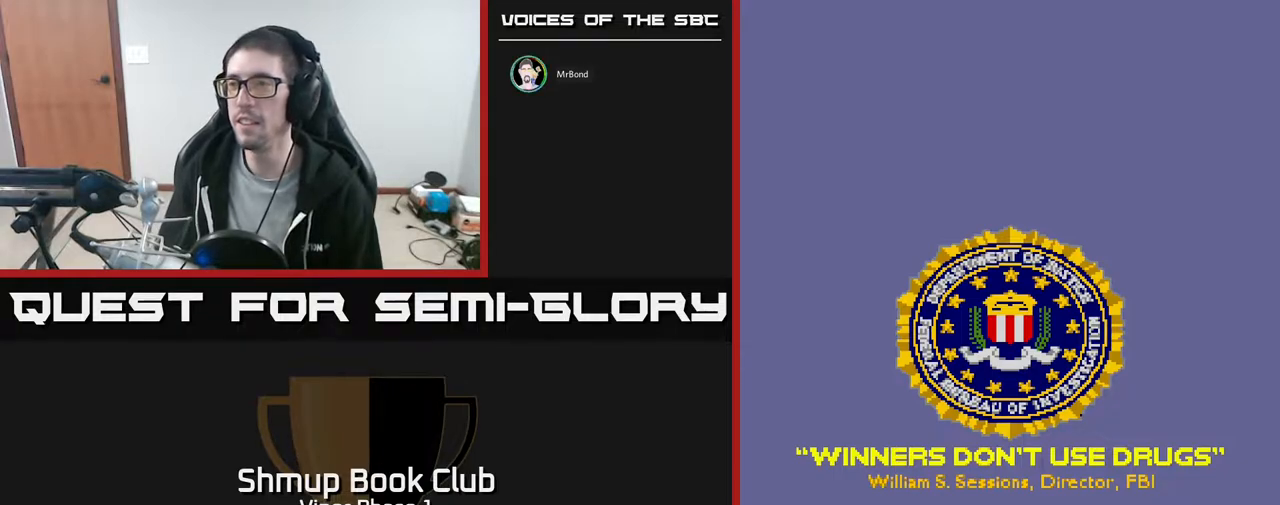
{"buttons": ["X"], "left_stick": "center", "events": [[17, "A", "down"], [67, "X", "up"], [167, "A", "up"], [417, "A", "down"], [467, "X", "down"], [500, "A", "up"]]}
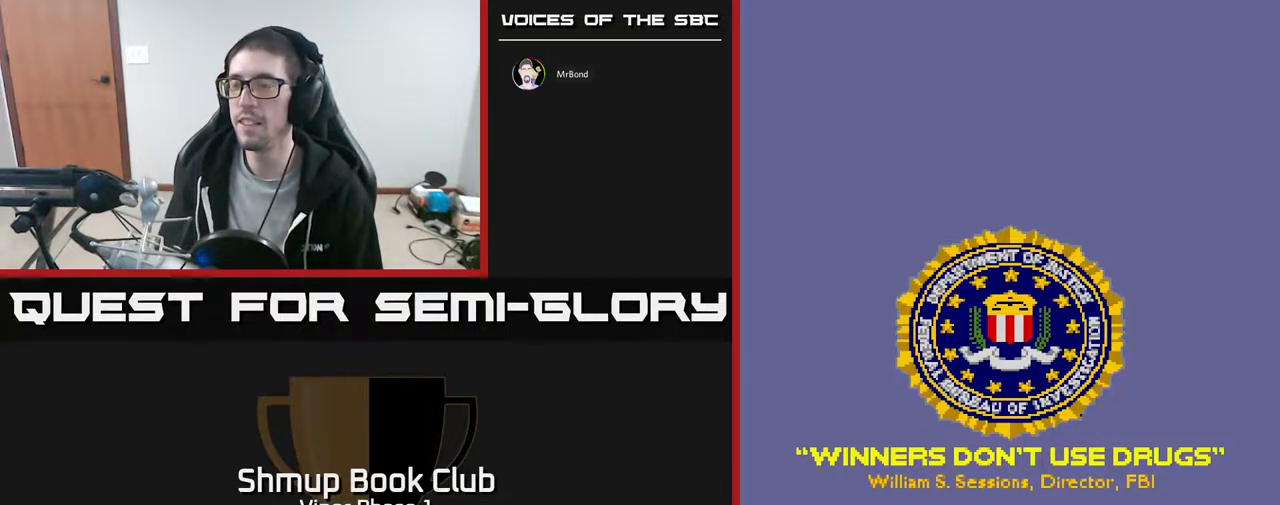
{"buttons": ["A"], "left_stick": "center", "events": [[167, "X", "up"], [183, "A", "down"], [250, "X", "down"], [283, "A", "up"], [383, "X", "up"], [400, "A", "down"]]}
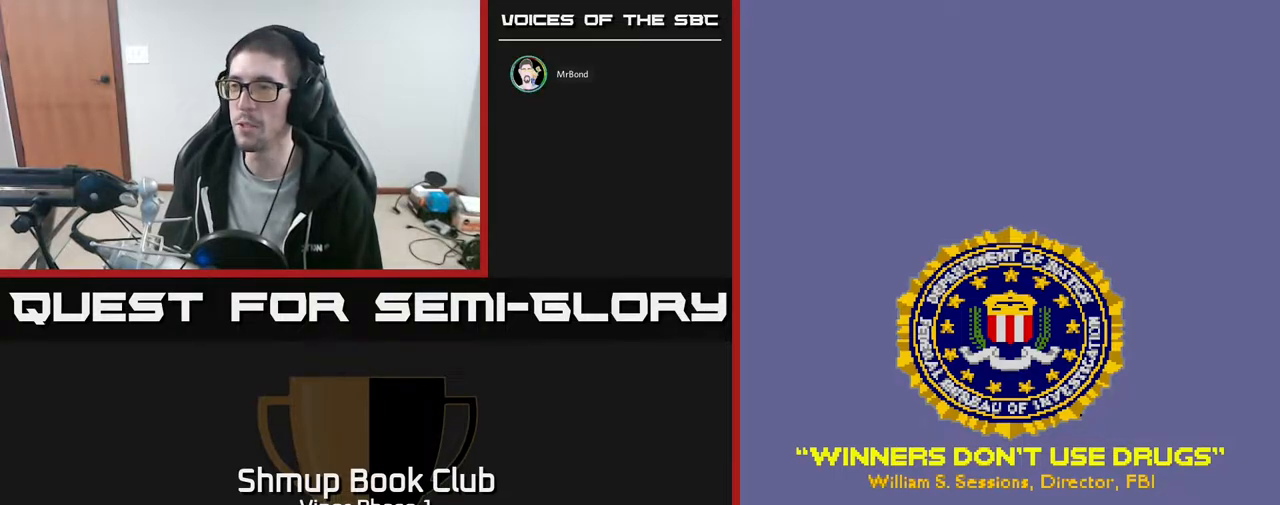
{"buttons": ["SELECT"], "left_stick": "center", "events": [[50, "X", "down"], [83, "X", "up"], [100, "A", "up"], [367, "SELECT", "down"]]}
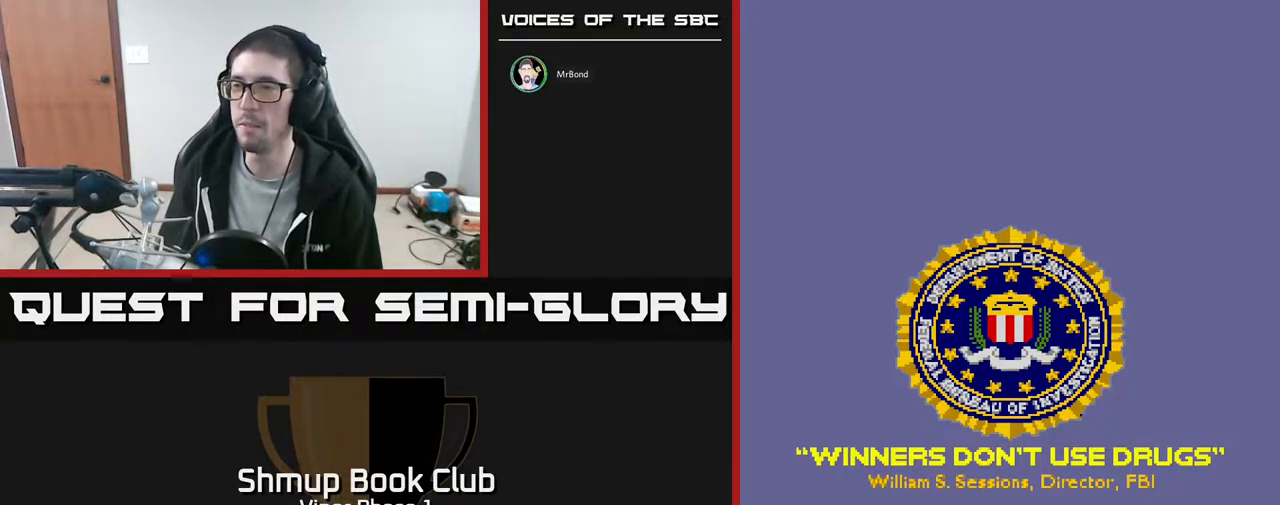
{"buttons": [], "left_stick": "center", "events": [[33, "SELECT", "up"]]}
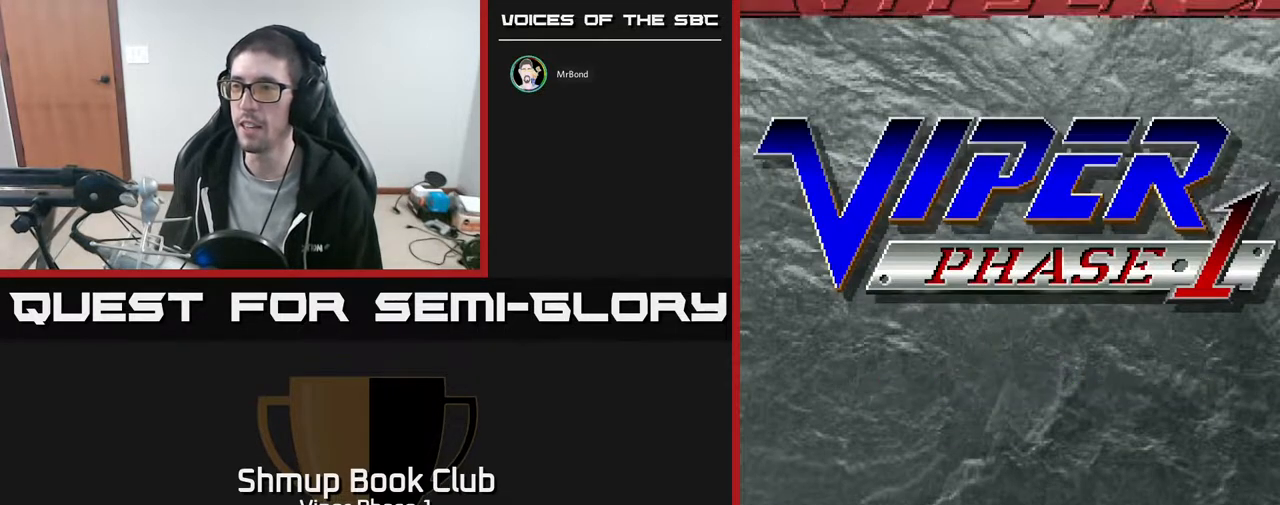
{"buttons": [], "left_stick": "center", "events": [[17, "START", "down"], [133, "START", "up"]]}
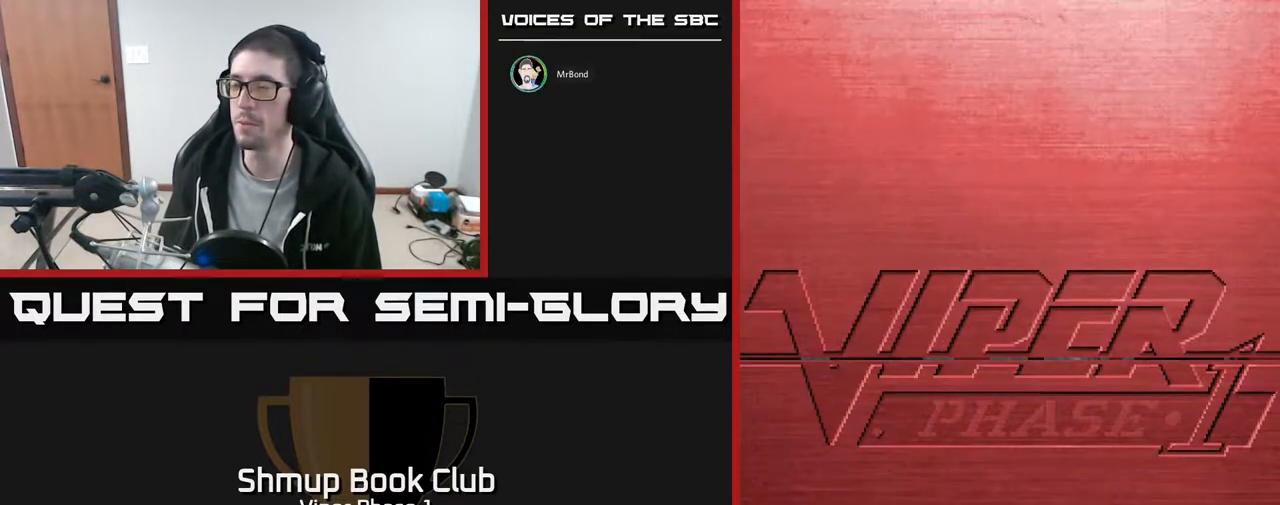
{"buttons": ["START"], "left_stick": "center", "events": [[33, "A", "down"], [117, "X", "down"], [150, "A", "up"], [267, "X", "up"], [417, "START", "down"]]}
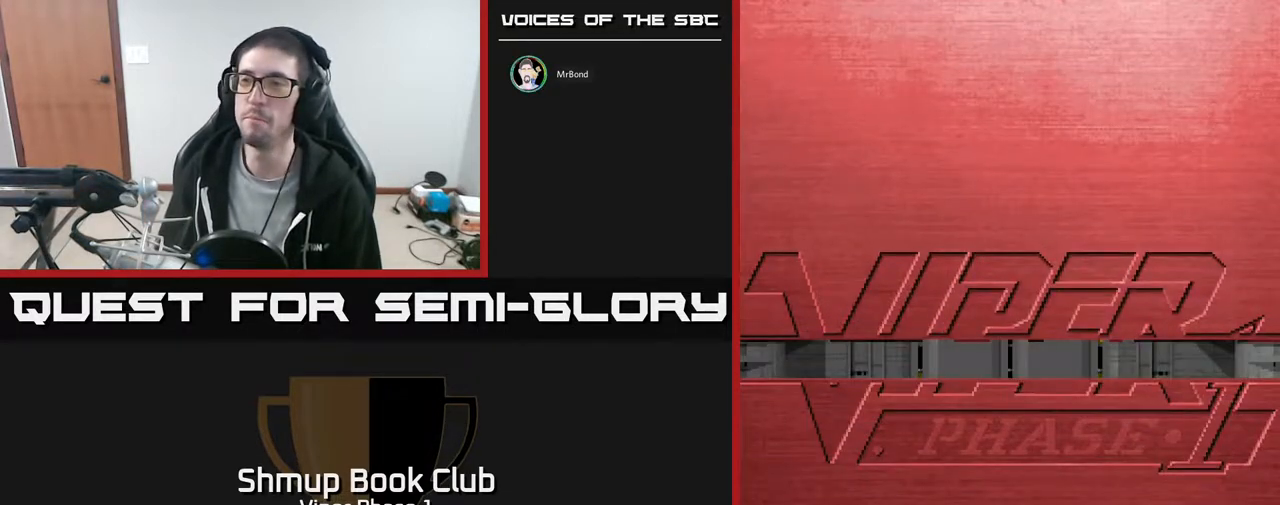
{"buttons": ["START"], "left_stick": "center", "events": [[133, "START", "up"], [433, "START", "down"]]}
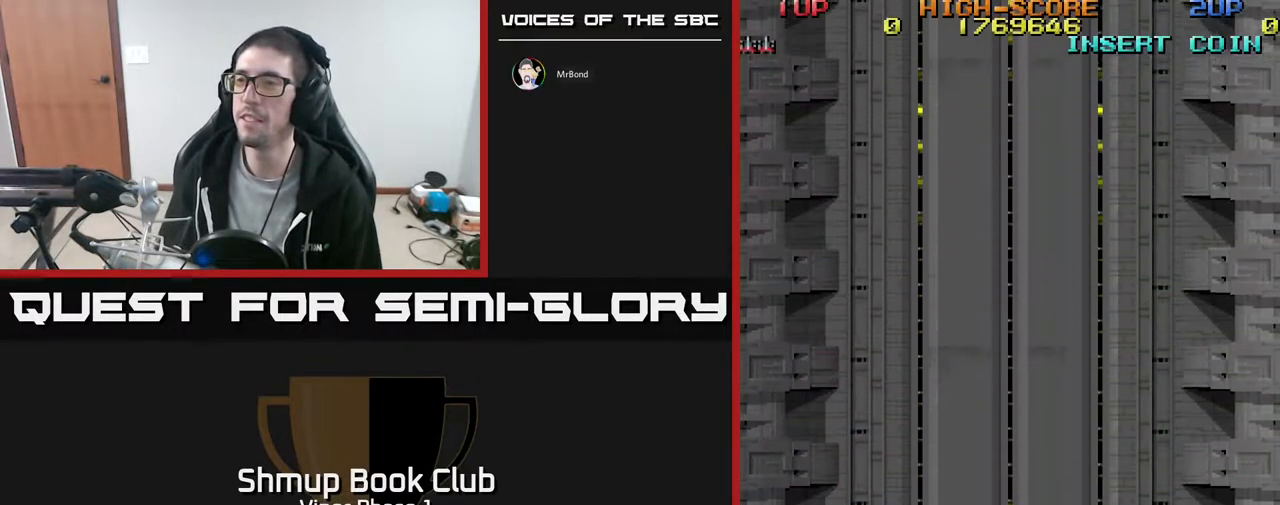
{"buttons": [], "left_stick": "center", "events": [[67, "START", "up"]]}
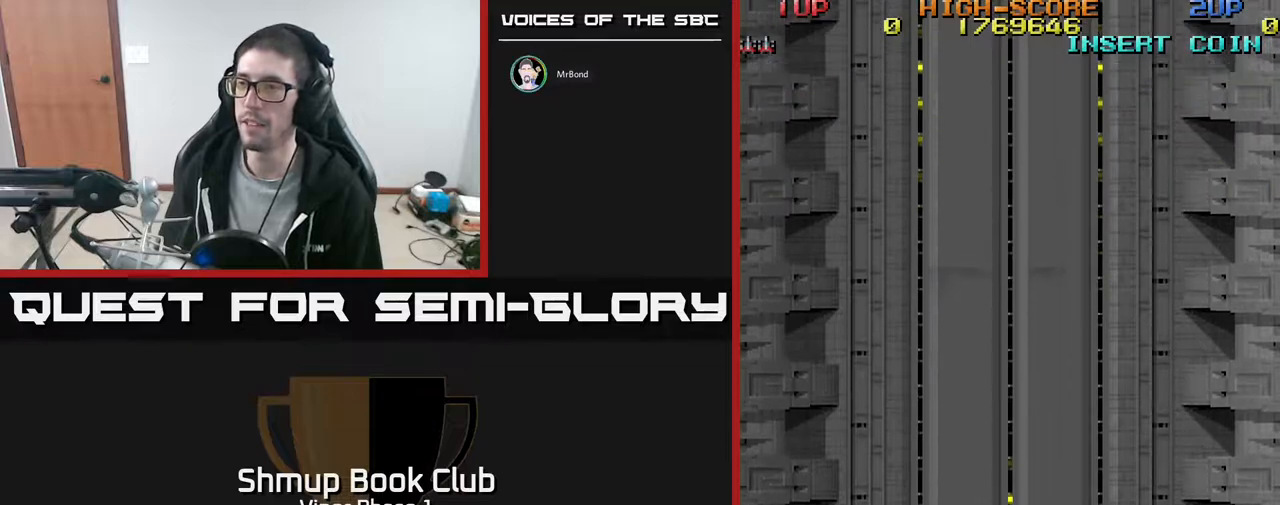
{"buttons": ["DPAD_DOWN", "DPAD_RIGHT"], "left_stick": "center", "events": [[83, "DPAD_UP", "down"], [217, "DPAD_RIGHT", "down"], [217, "DPAD_UP", "up"], [350, "DPAD_DOWN", "down"]]}
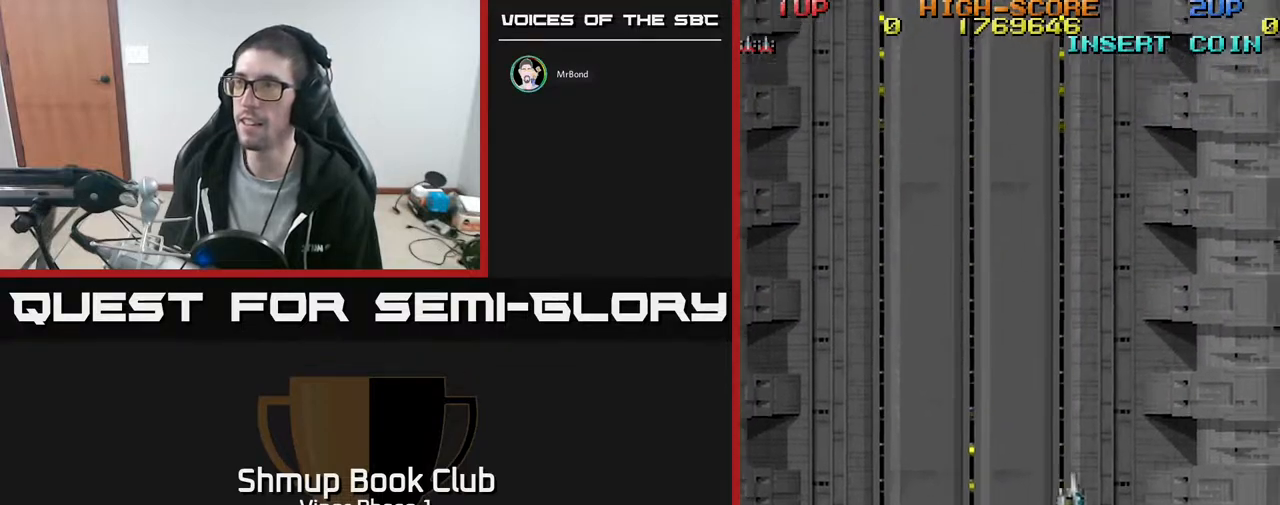
{"buttons": ["DPAD_DOWN"], "left_stick": "center", "events": [[267, "DPAD_RIGHT", "up"]]}
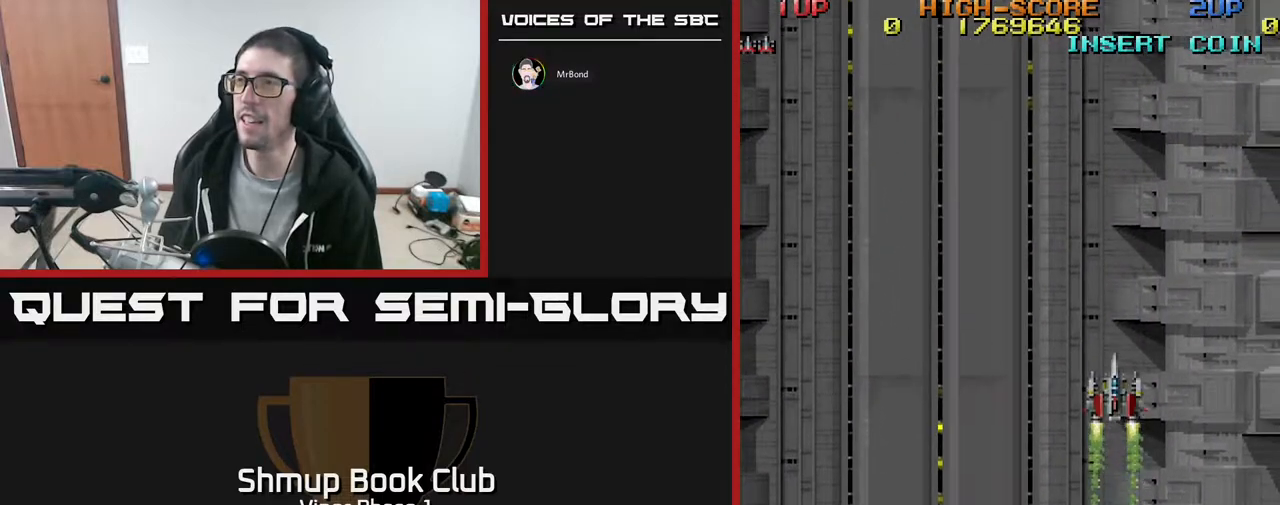
{"buttons": ["DPAD_RIGHT"], "left_stick": "center", "events": [[333, "DPAD_DOWN", "up"], [467, "DPAD_RIGHT", "down"]]}